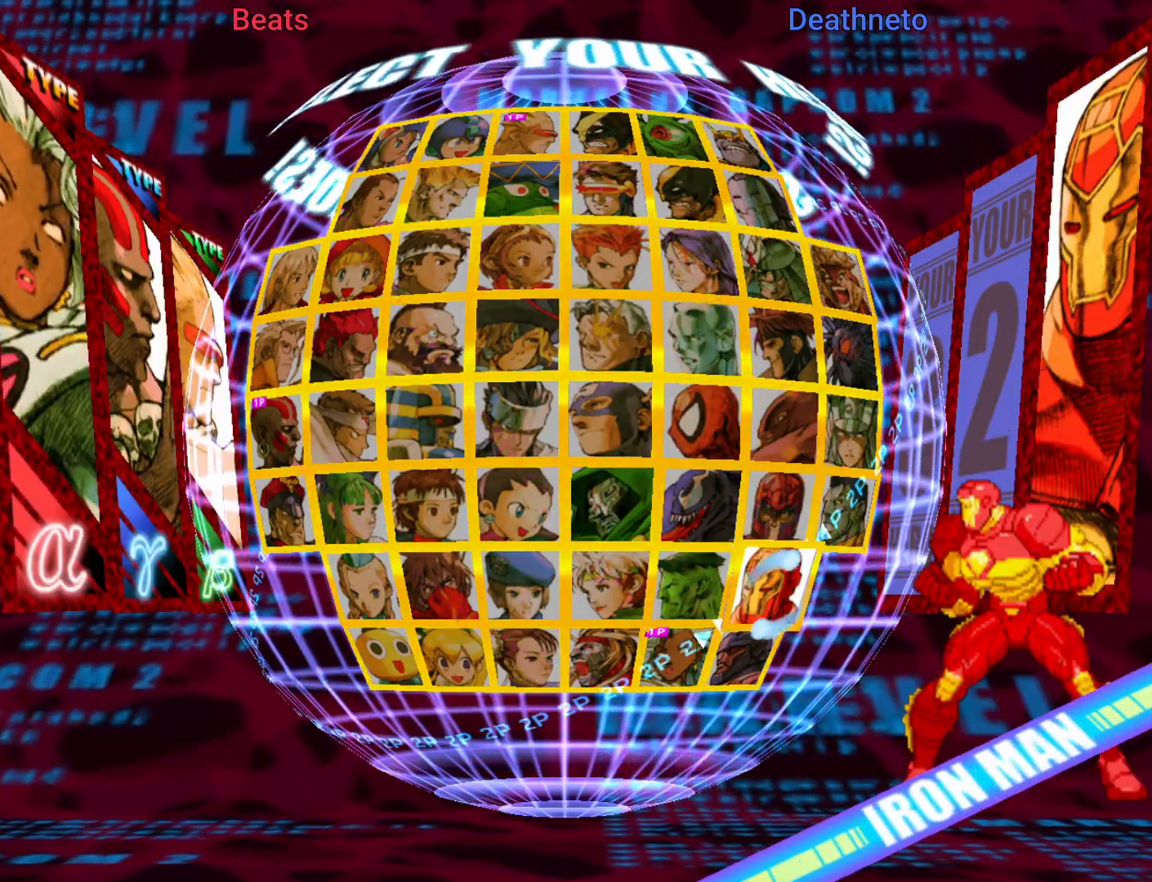
Gameplay with a controller (arcade stick); each line is a JSON object with the inputs held at the frame after it. "events" lists button and stick changes between this image and that frame as [ms after this image, input, new state], when the widget could be followed in between. Not read: L3 R3.
{"buttons": [], "left_stick": "center", "events": [[33, "CROSS", "down"], [83, "R1", "up"], [83, "TRIANGLE", "up"], [117, "SQUARE", "up"], [167, "CROSS", "up"], [217, "R1", "down"], [233, "TRIANGLE", "down"], [250, "SQUARE", "down"], [317, "R1", "up"], [333, "CROSS", "down"], [367, "TRIANGLE", "up"], [400, "SQUARE", "up"], [433, "CROSS", "up"]]}
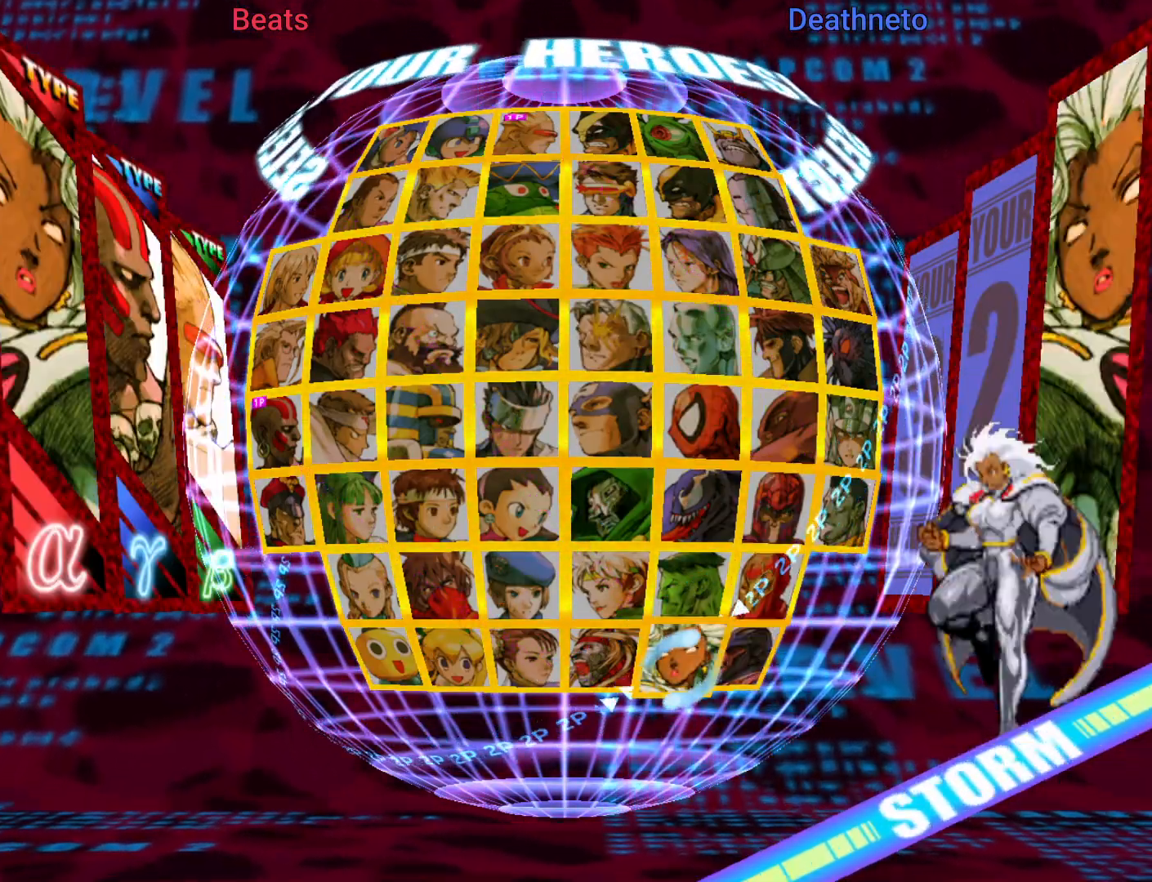
{"buttons": [], "left_stick": "center", "events": []}
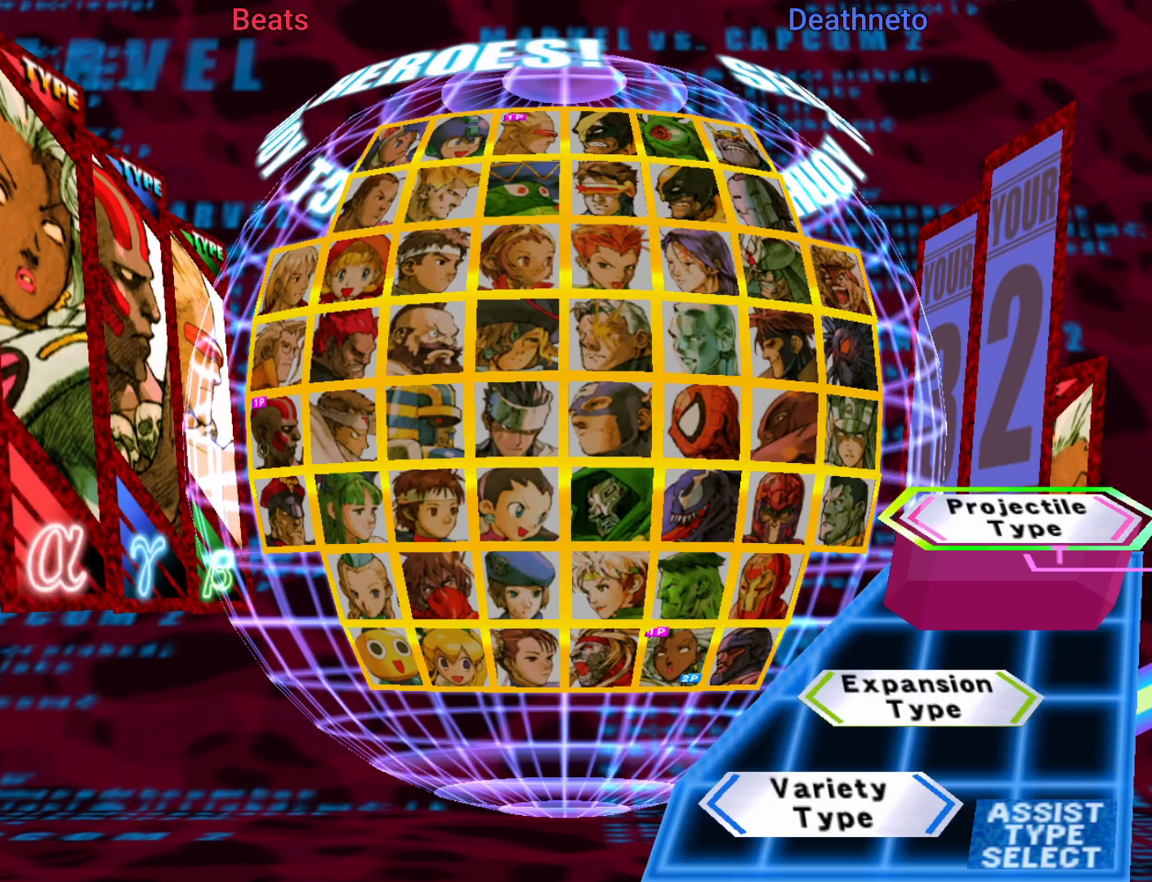
{"buttons": [], "left_stick": "center", "events": []}
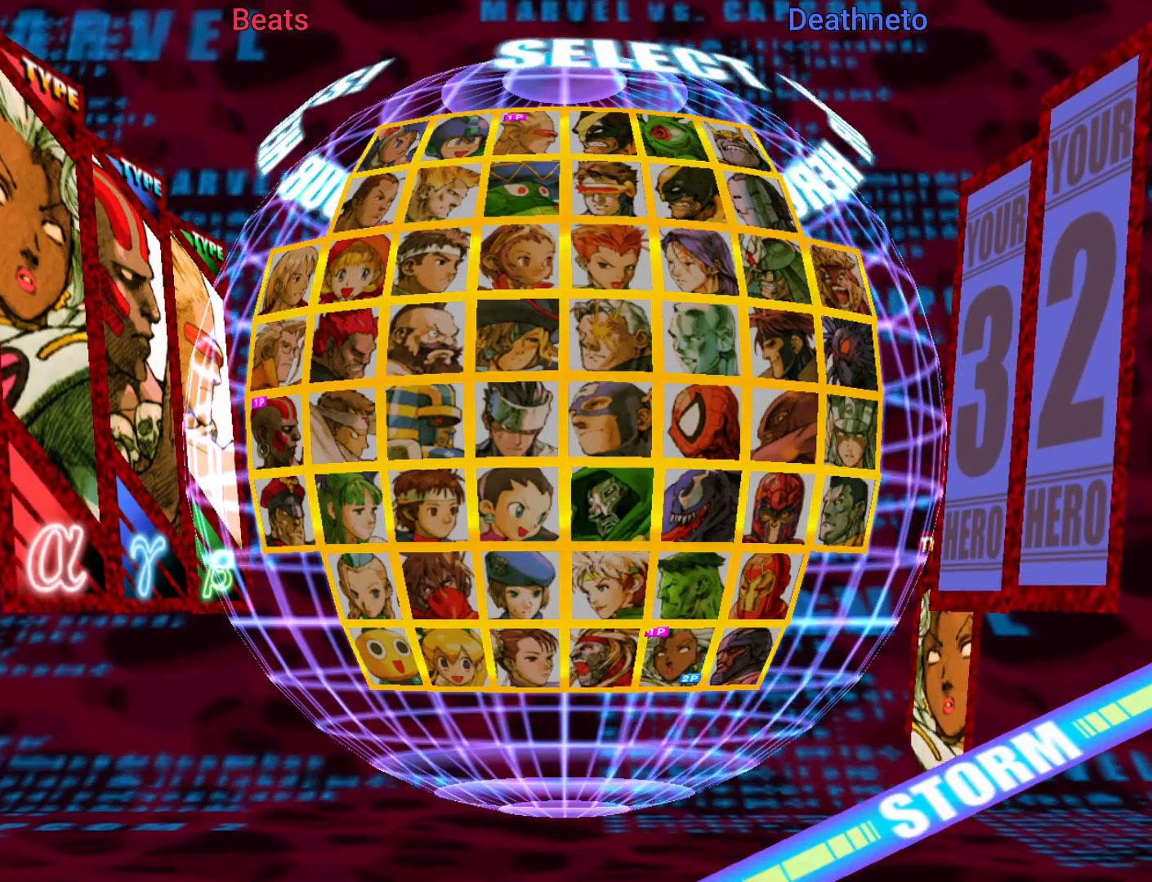
{"buttons": [], "left_stick": "center", "events": []}
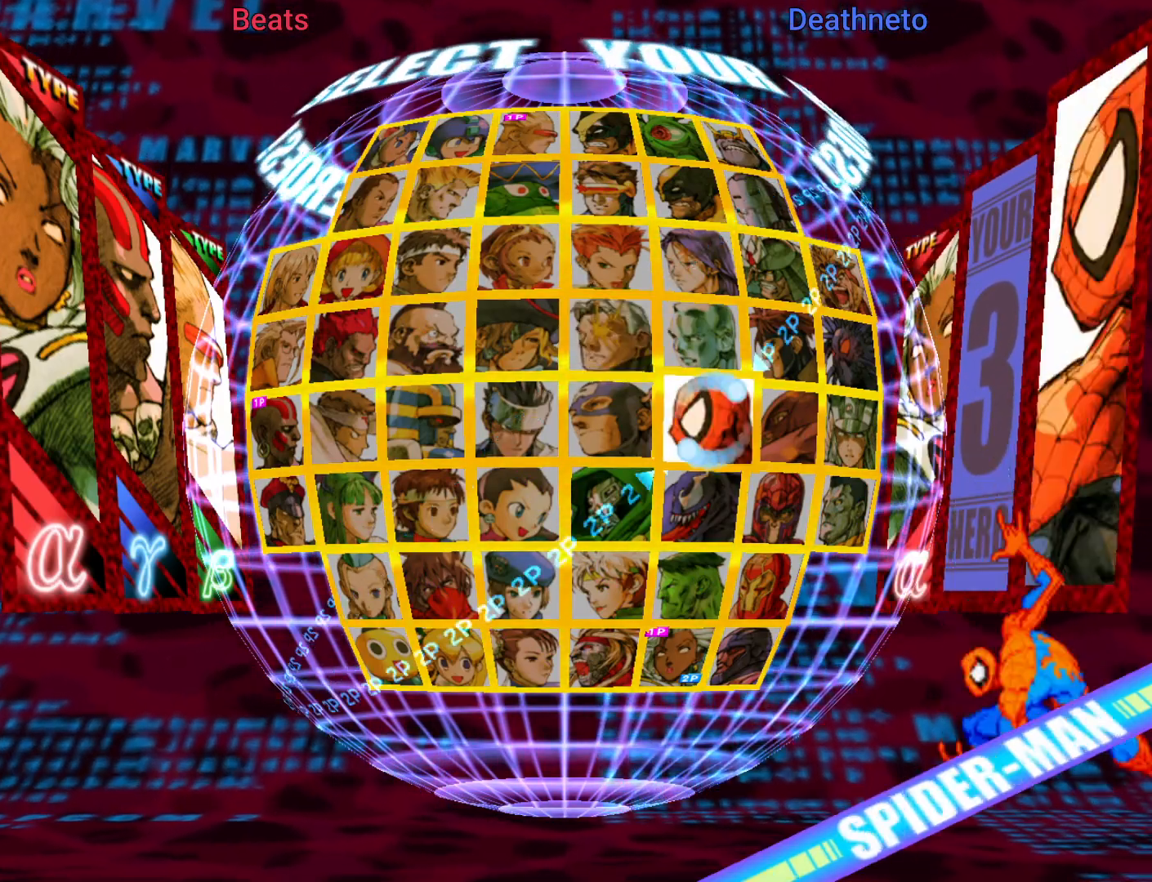
{"buttons": ["CROSS", "SQUARE"], "left_stick": "center", "events": [[183, "R1", "down"], [183, "SQUARE", "down"], [183, "TRIANGLE", "down"], [217, "CROSS", "down"], [267, "R1", "up"], [267, "TRIANGLE", "up"], [300, "SQUARE", "up"], [333, "CROSS", "up"], [433, "R1", "down"], [433, "SQUARE", "down"], [433, "TRIANGLE", "down"], [467, "R1", "up"], [483, "CROSS", "down"], [500, "TRIANGLE", "up"]]}
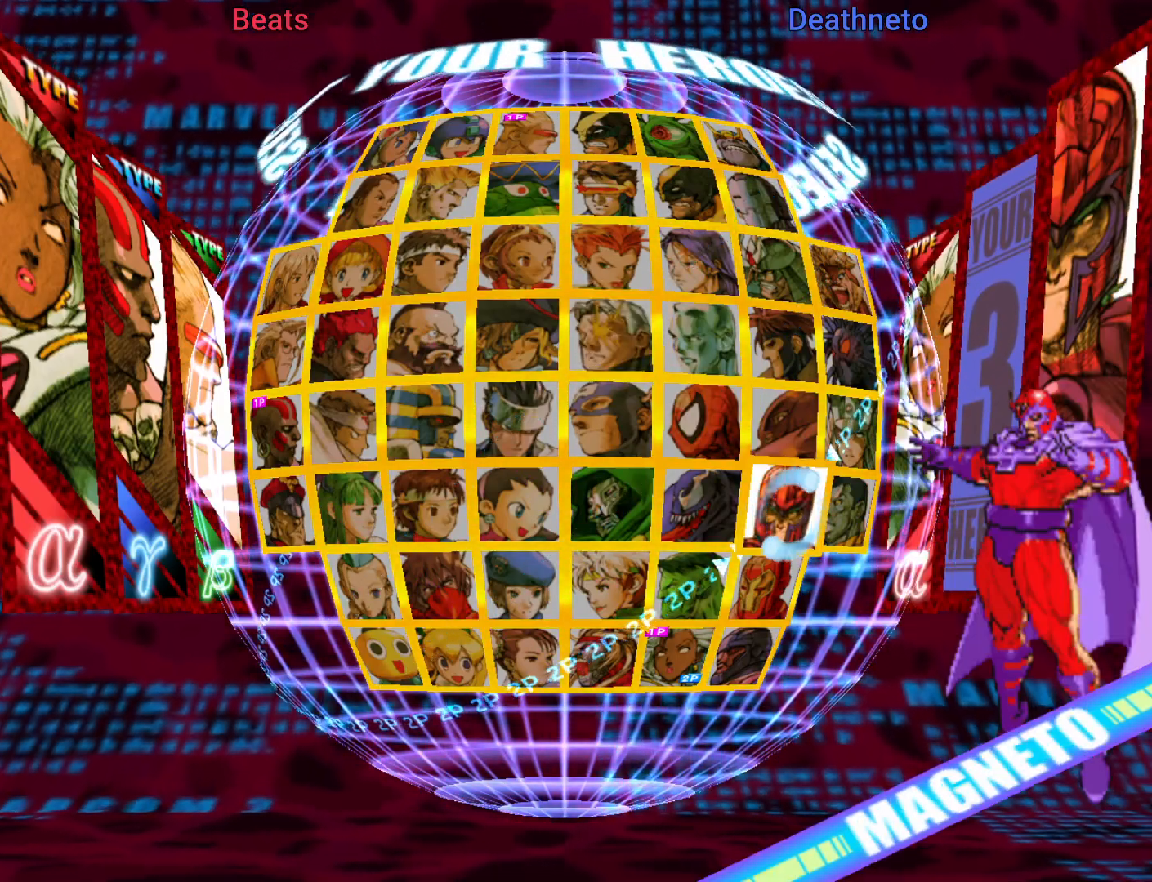
{"buttons": [], "left_stick": "center", "events": [[33, "SQUARE", "up"], [83, "CROSS", "up"]]}
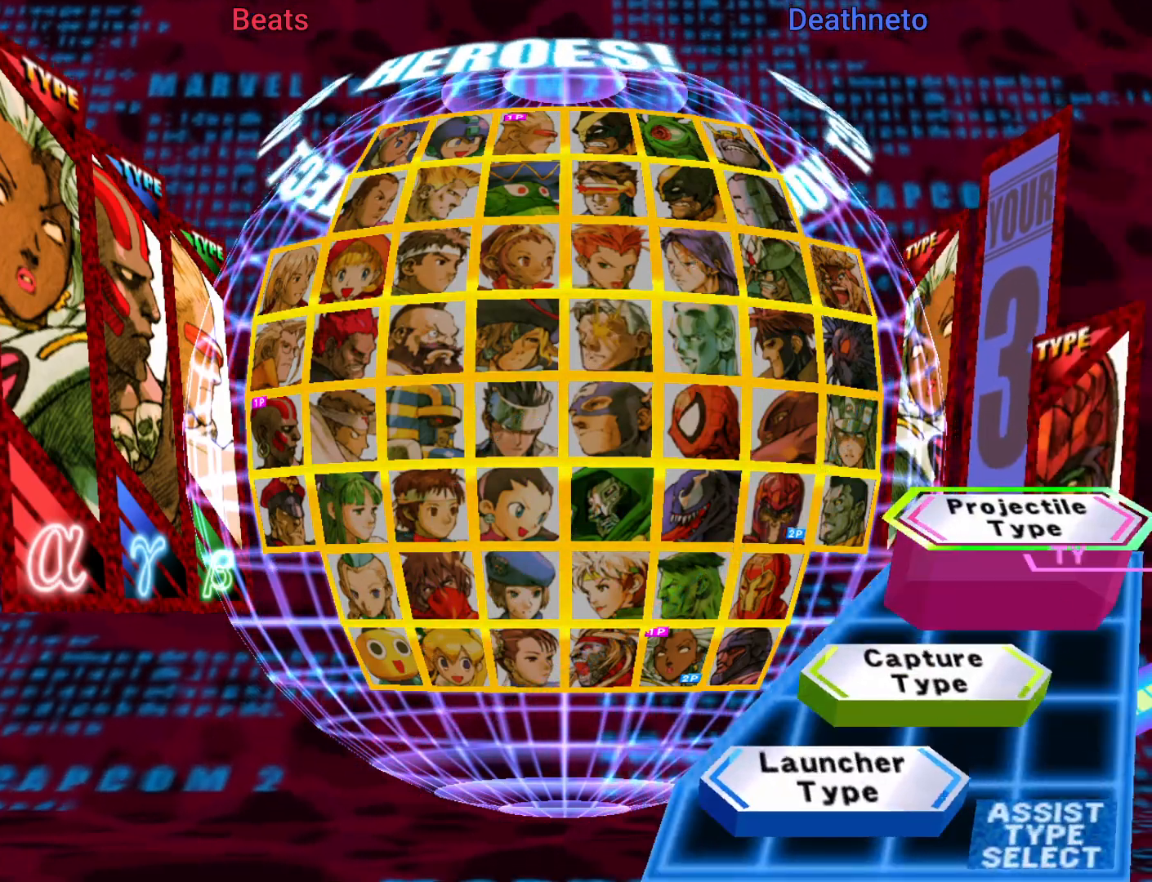
{"buttons": [], "left_stick": "center", "events": []}
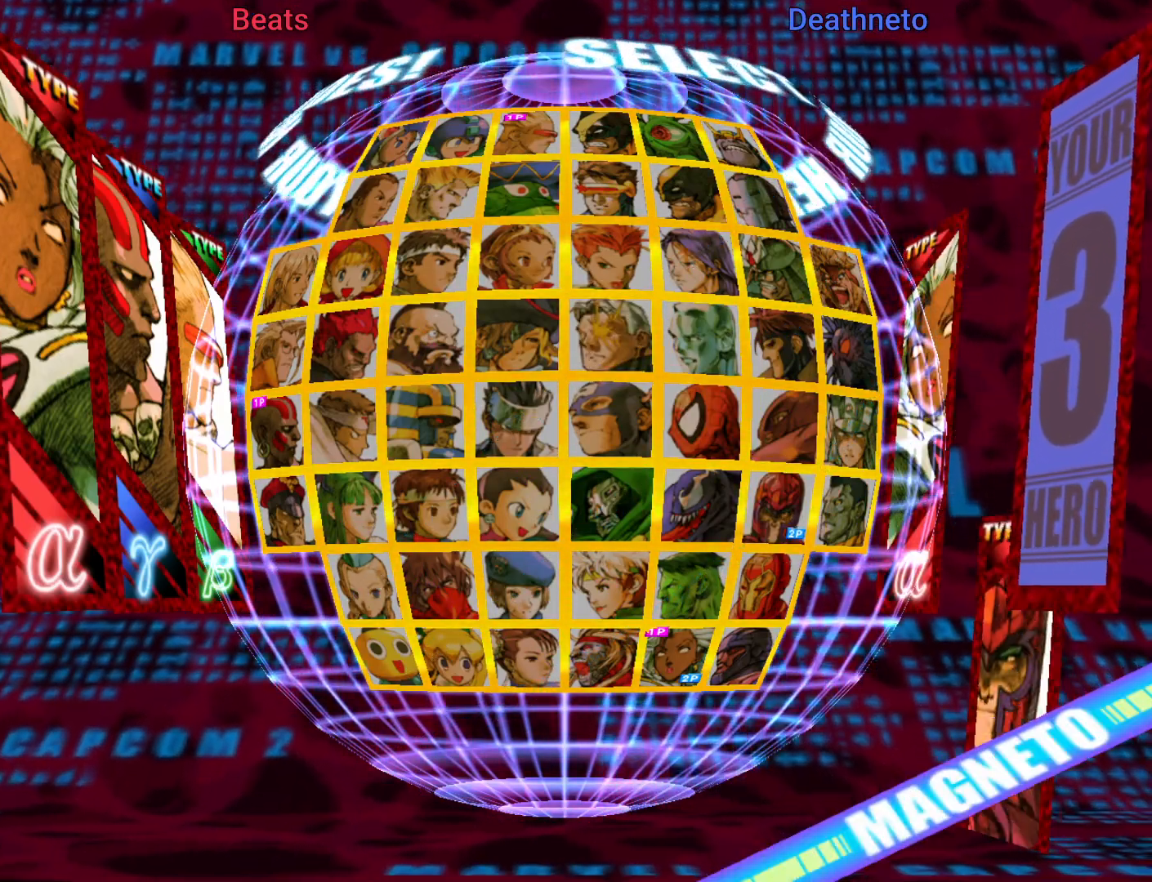
{"buttons": [], "left_stick": "center", "events": []}
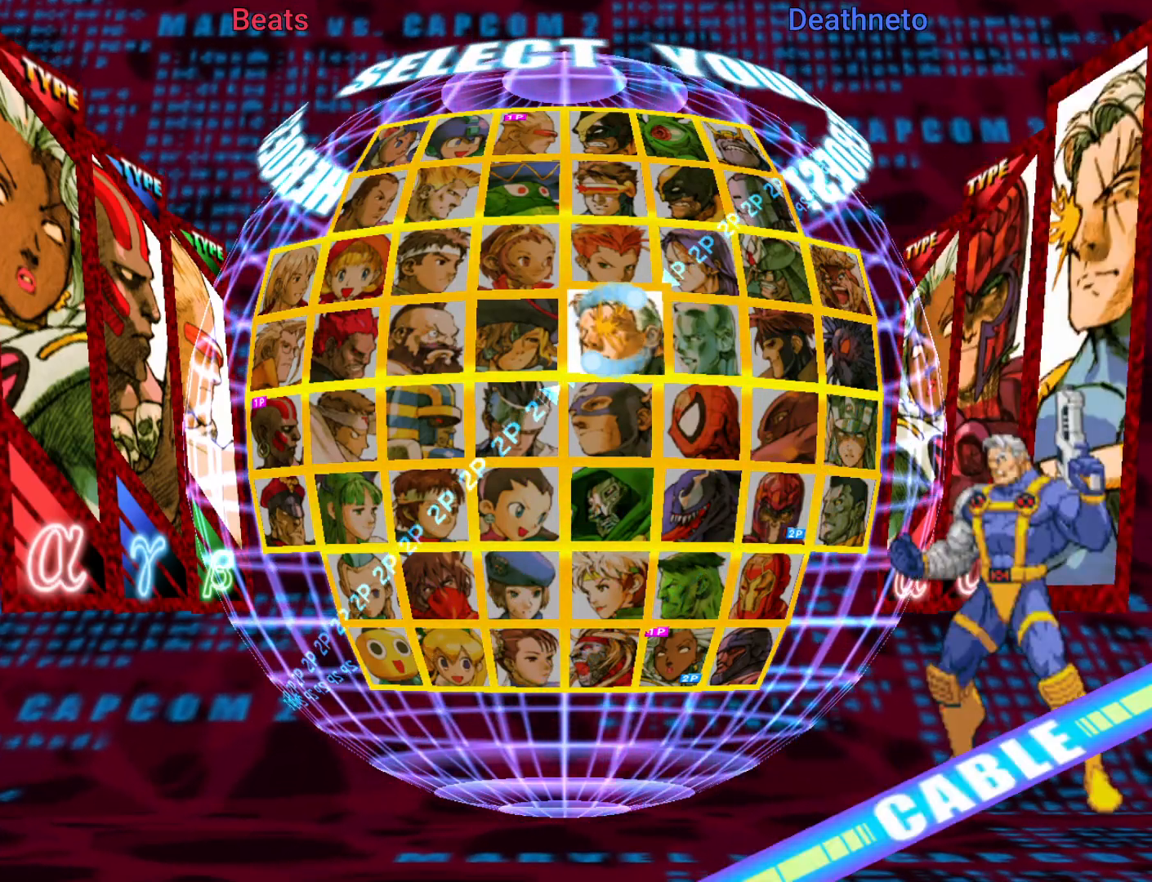
{"buttons": [], "left_stick": "center", "events": []}
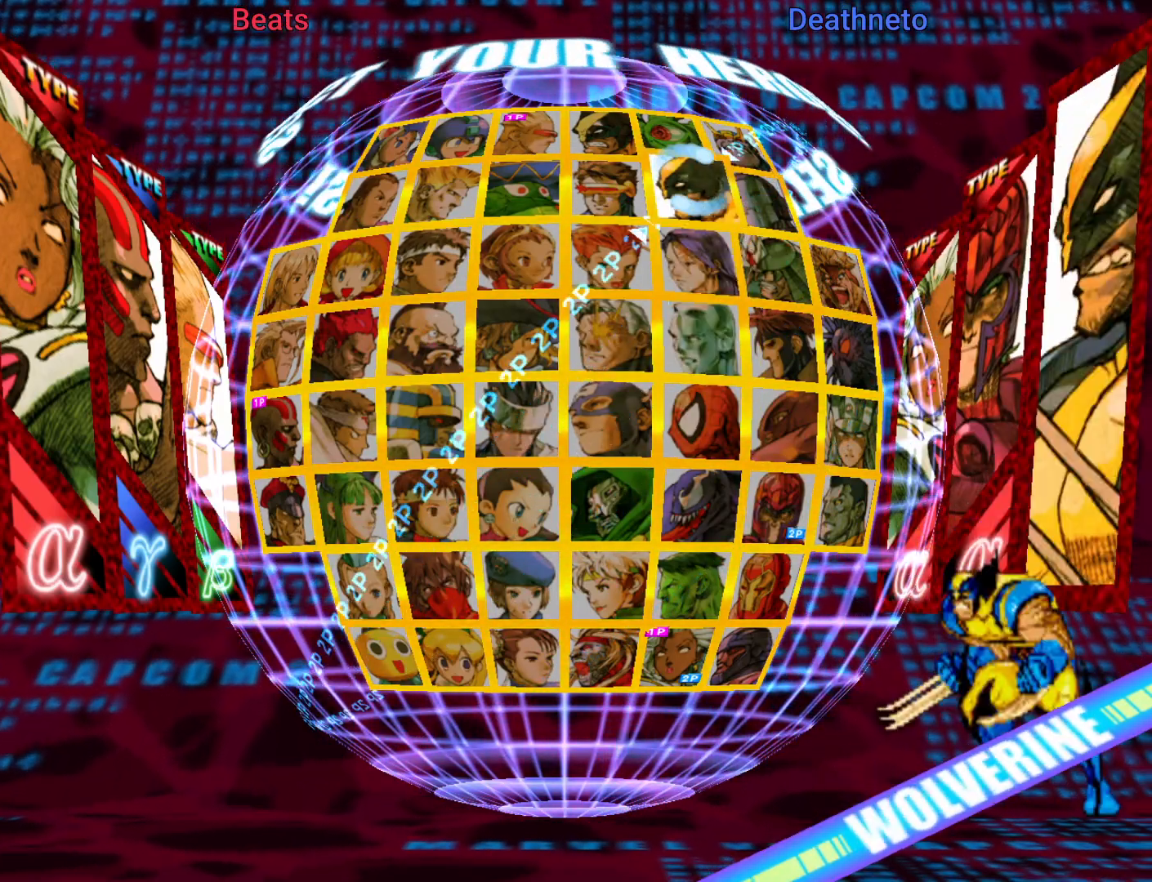
{"buttons": [], "left_stick": "center", "events": []}
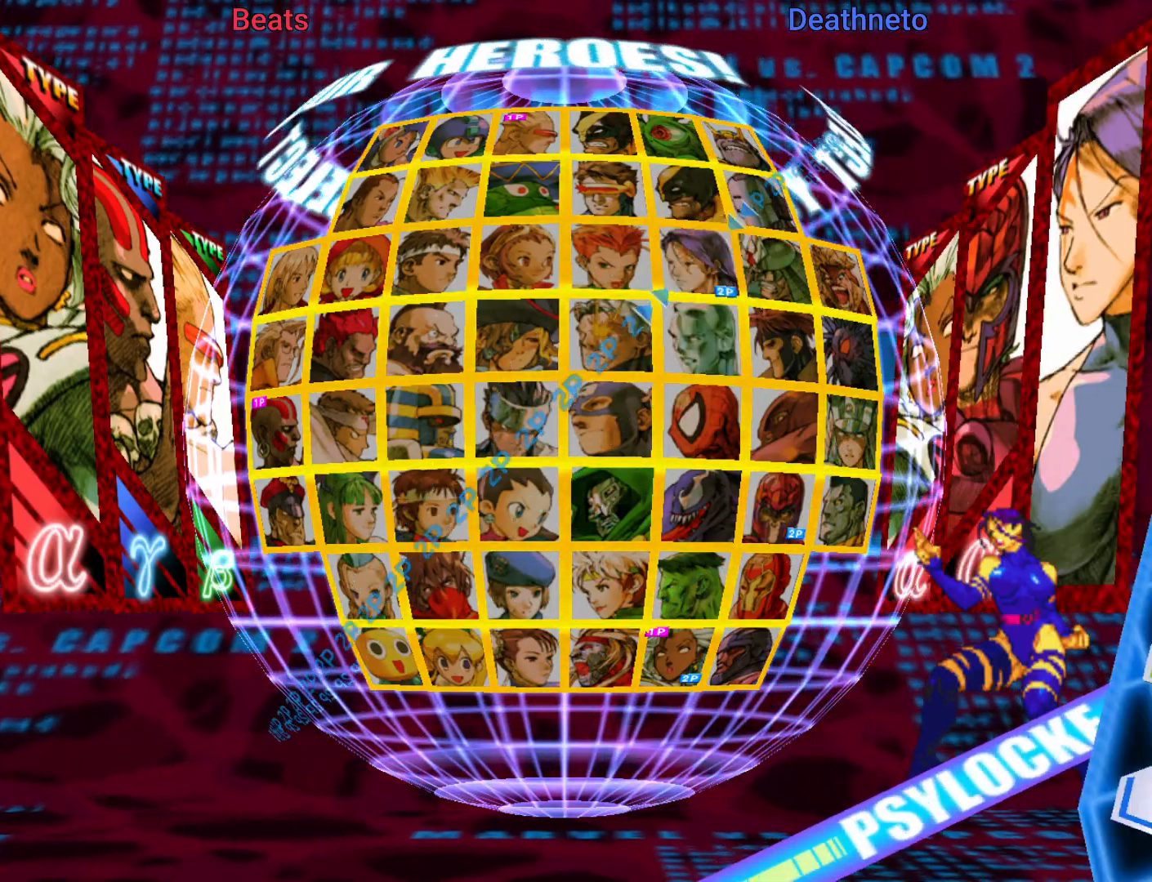
{"buttons": ["CROSS", "R1"], "left_stick": "center", "events": [[350, "R1", "down"], [467, "CROSS", "down"]]}
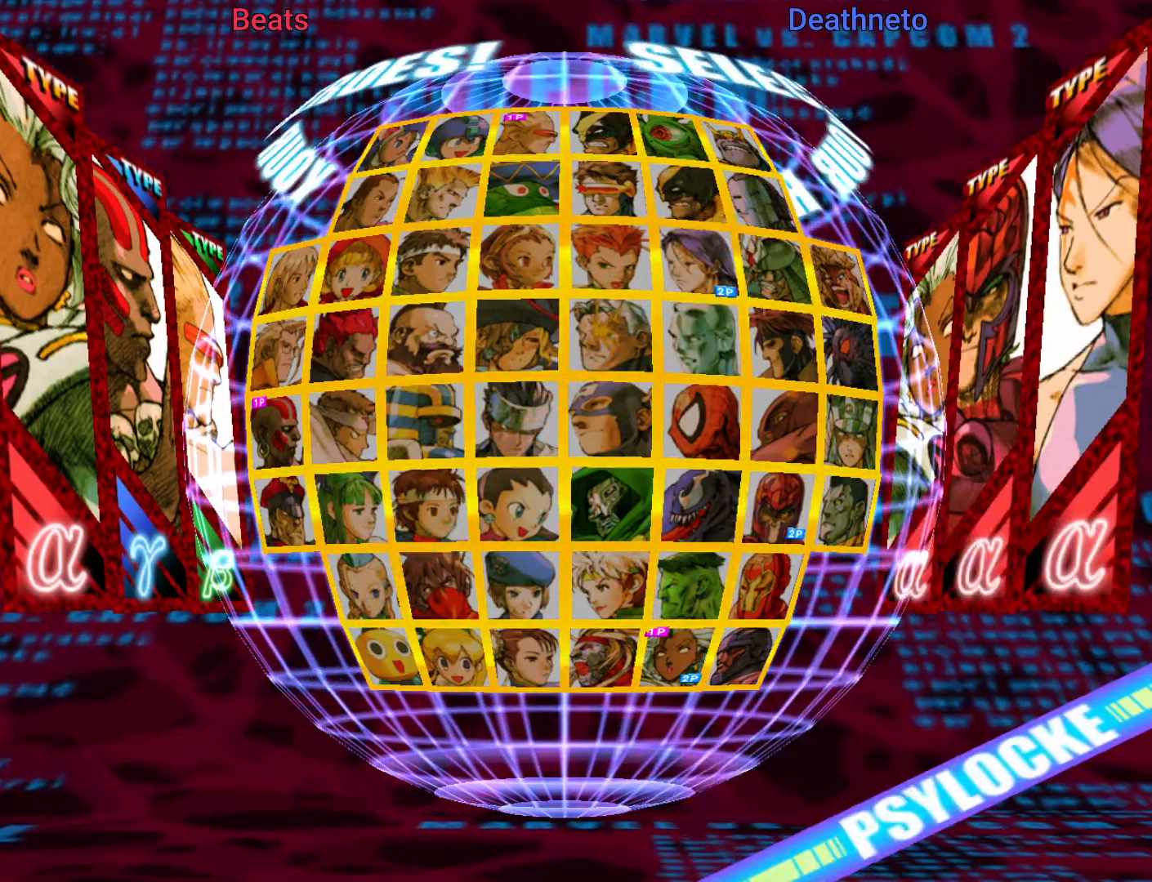
{"buttons": ["TRIANGLE", "R1"], "left_stick": "center", "events": [[50, "R1", "up"], [167, "CROSS", "up"], [200, "R1", "down"], [250, "TRIANGLE", "down"], [267, "SQUARE", "down"], [317, "TRIANGLE", "up"], [333, "CROSS", "down"], [333, "R1", "up"], [367, "SQUARE", "up"], [433, "CROSS", "up"], [467, "R1", "down"], [483, "TRIANGLE", "down"]]}
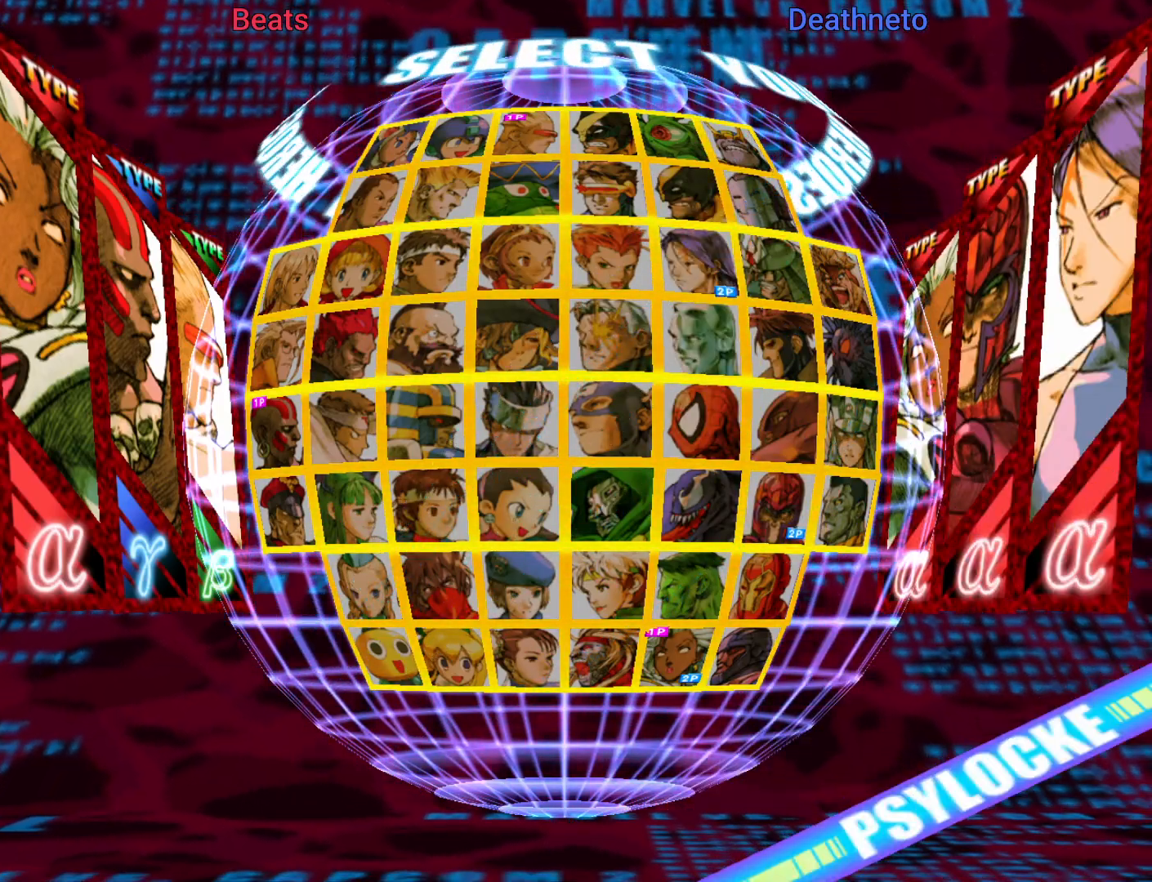
{"buttons": [], "left_stick": "center", "events": [[17, "SQUARE", "down"], [83, "R1", "up"], [100, "SQUARE", "up"], [100, "TRIANGLE", "up"]]}
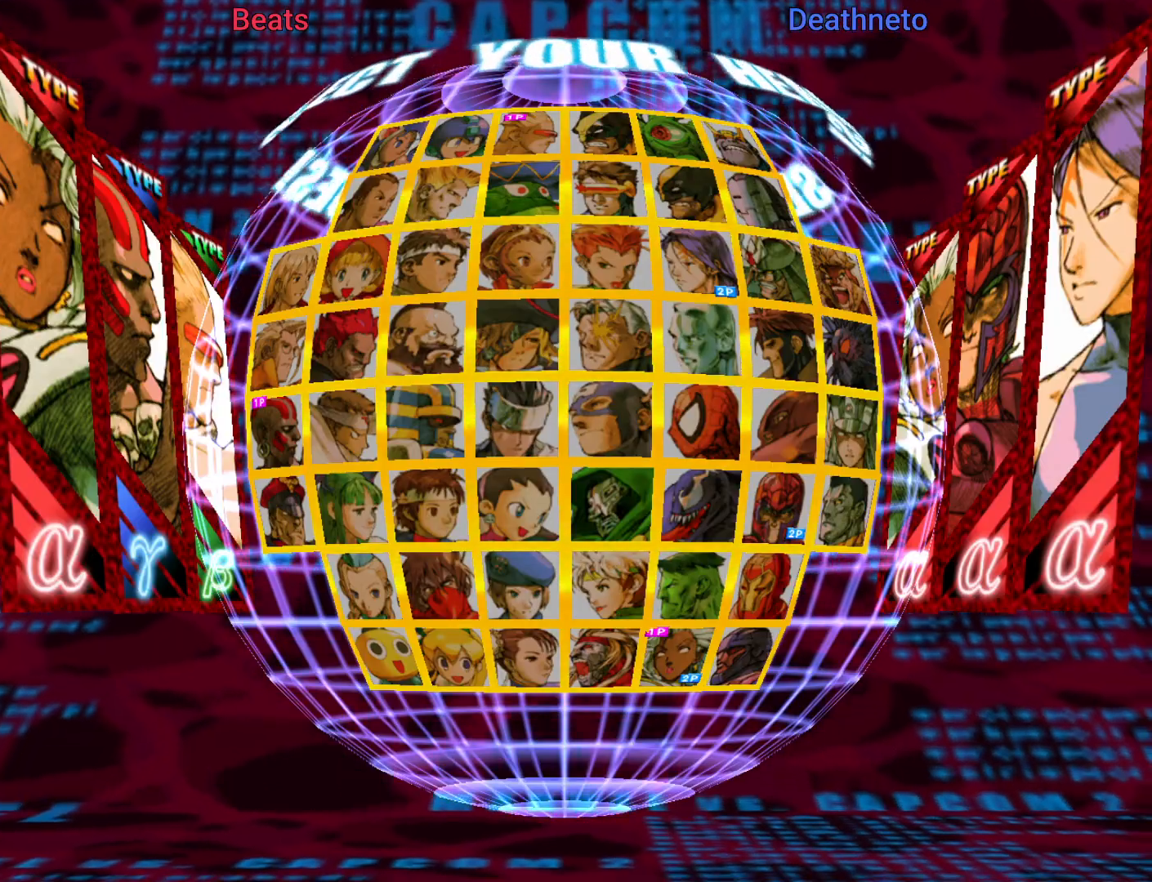
{"buttons": [], "left_stick": "center", "events": []}
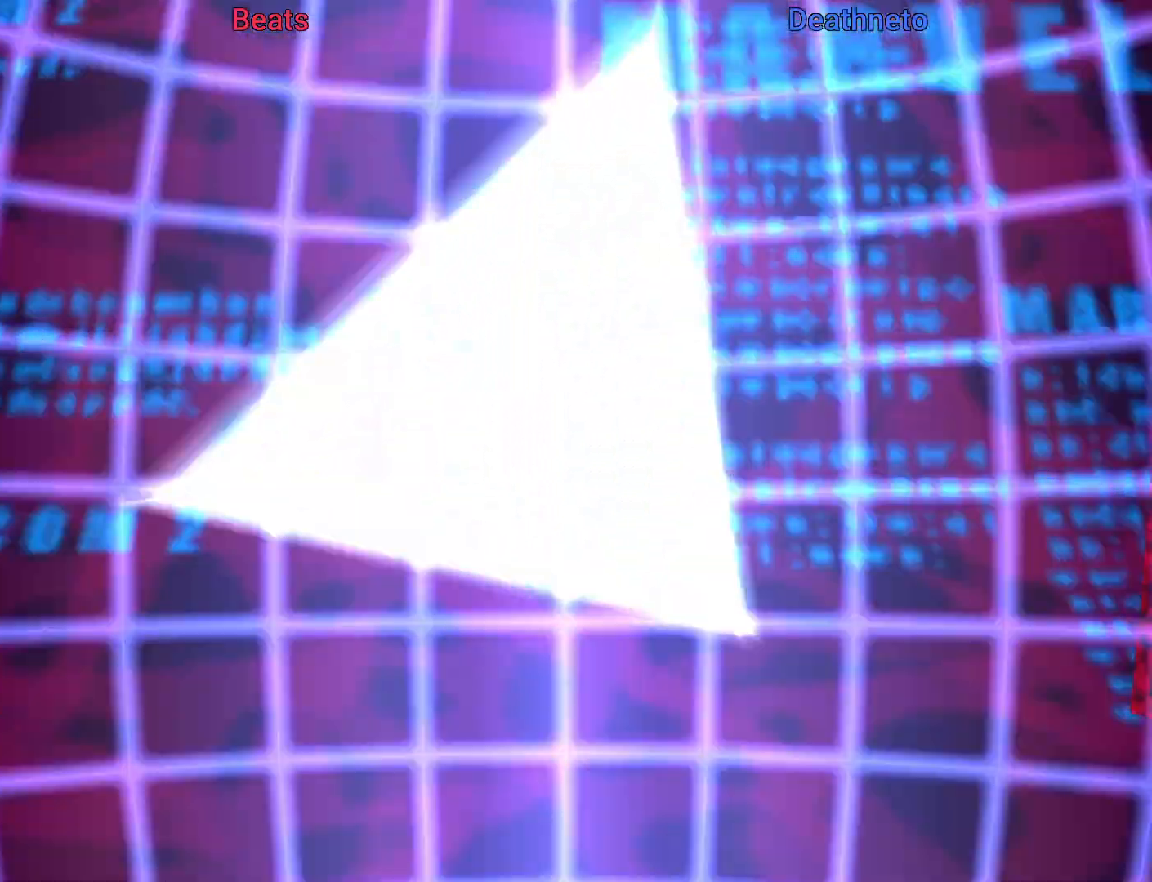
{"buttons": [], "left_stick": "center", "events": []}
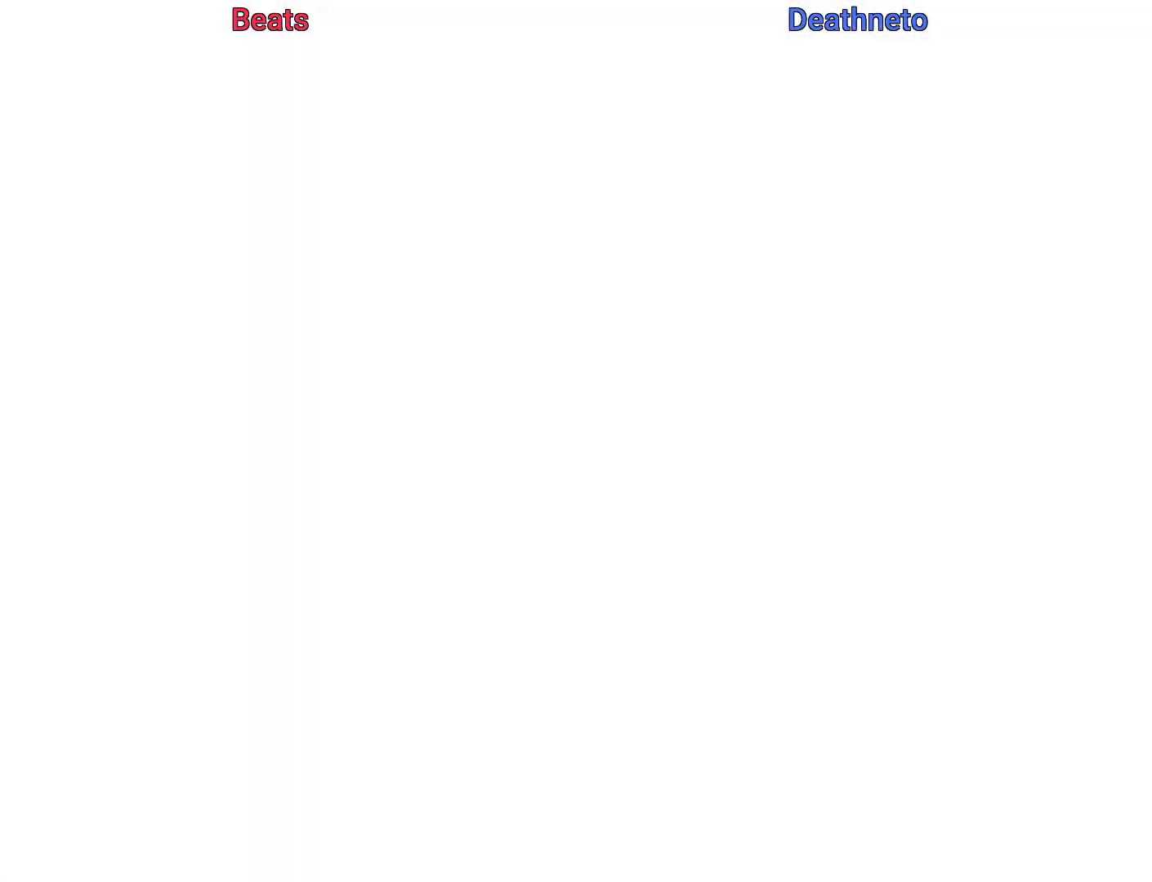
{"buttons": [], "left_stick": "center", "events": []}
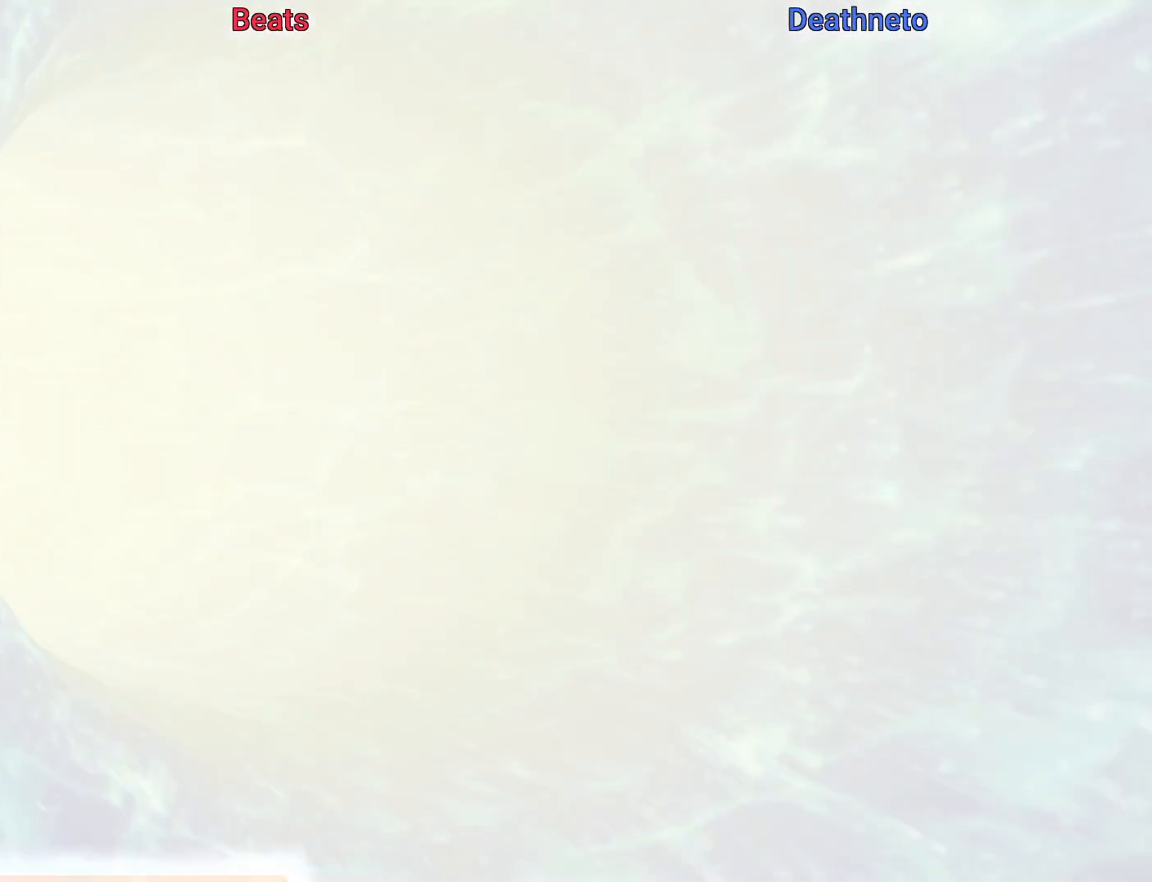
{"buttons": [], "left_stick": "center", "events": []}
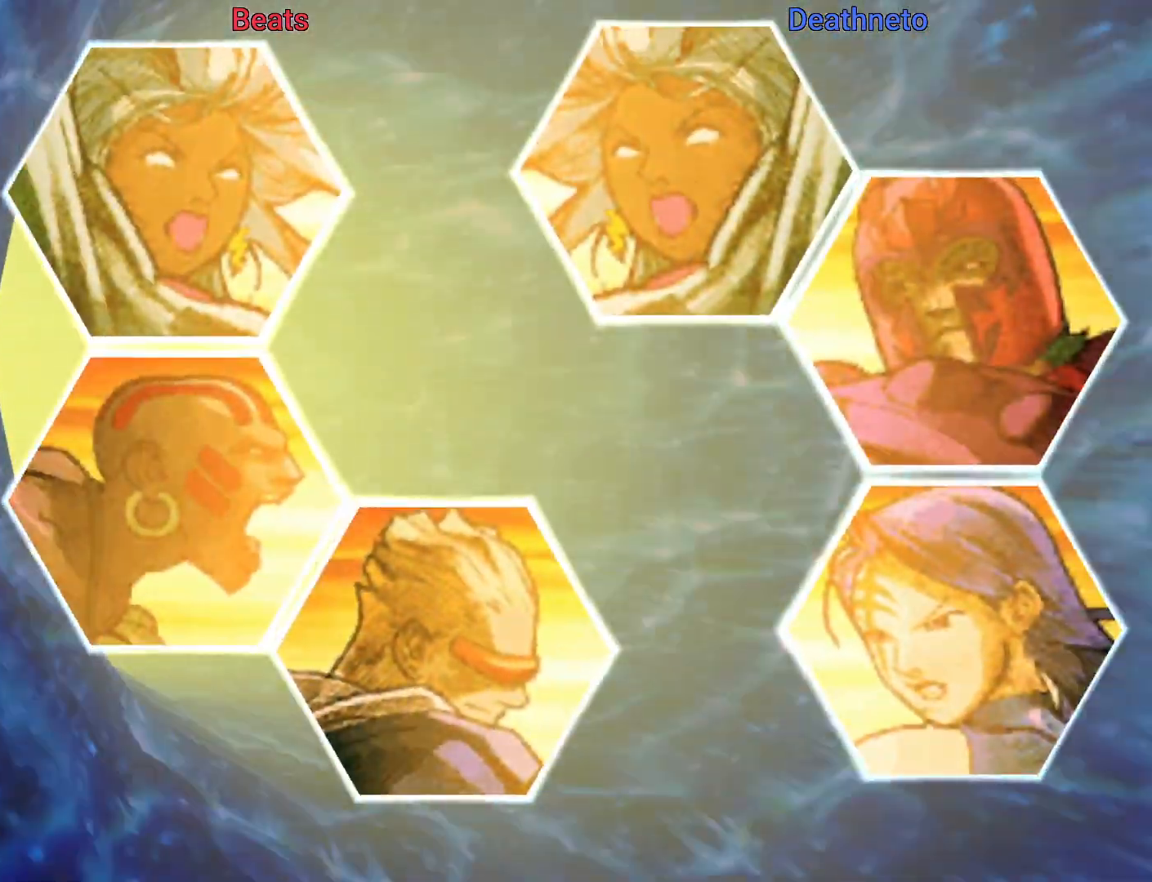
{"buttons": [], "left_stick": "center", "events": []}
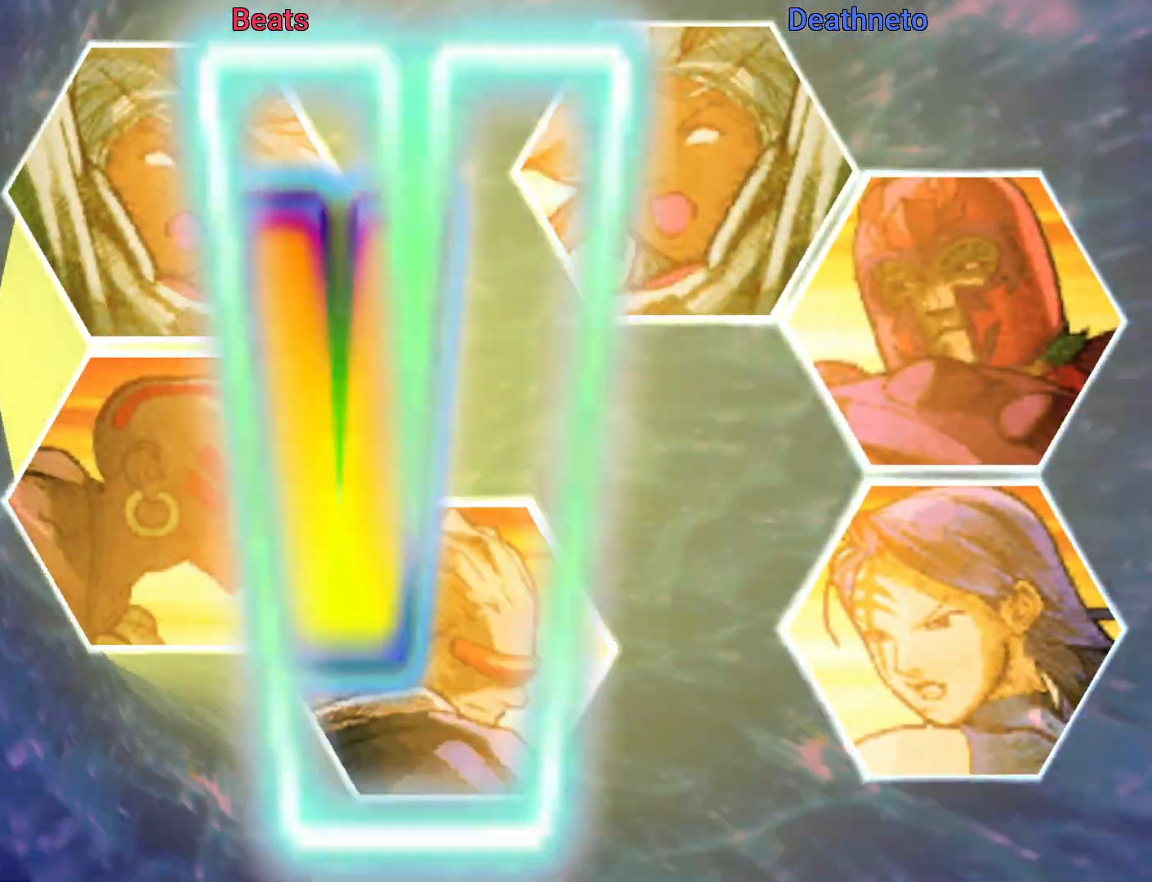
{"buttons": [], "left_stick": "center", "events": []}
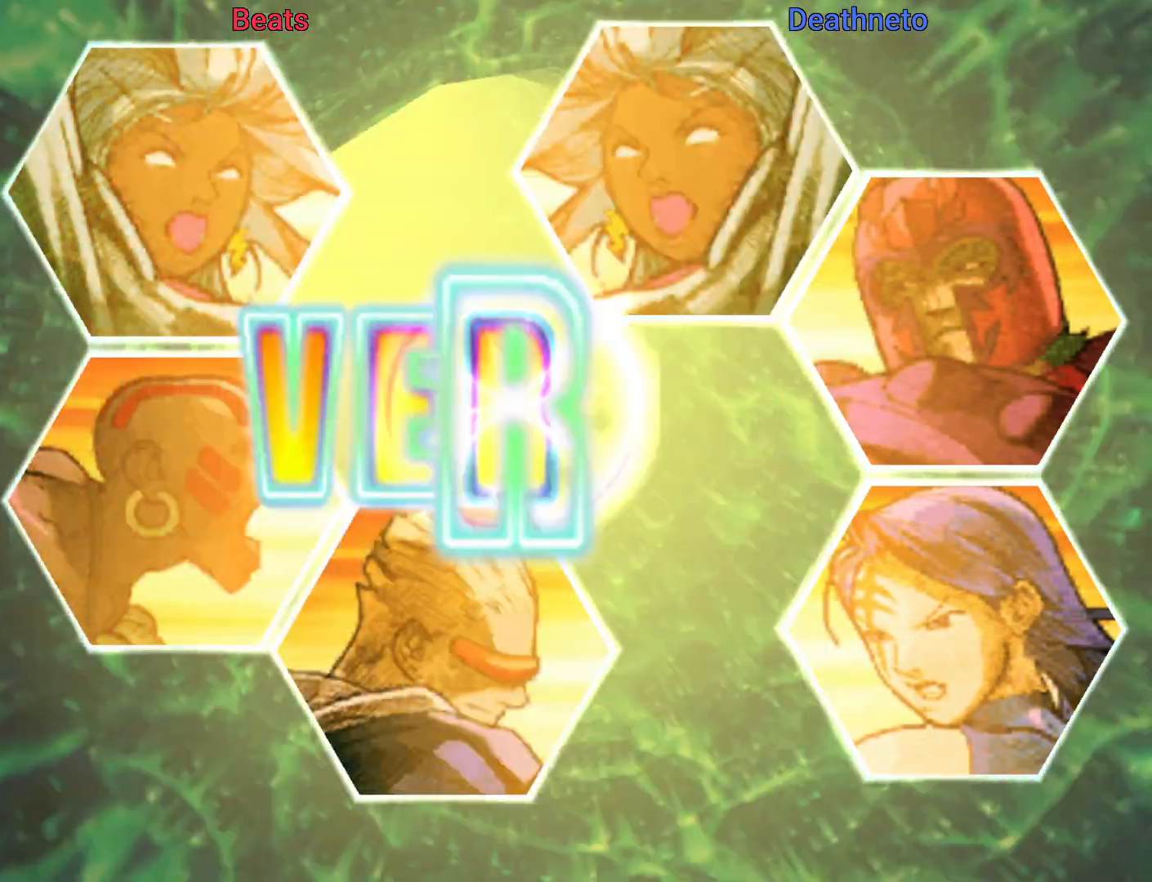
{"buttons": ["R1"], "left_stick": "center", "events": [[433, "R1", "down"]]}
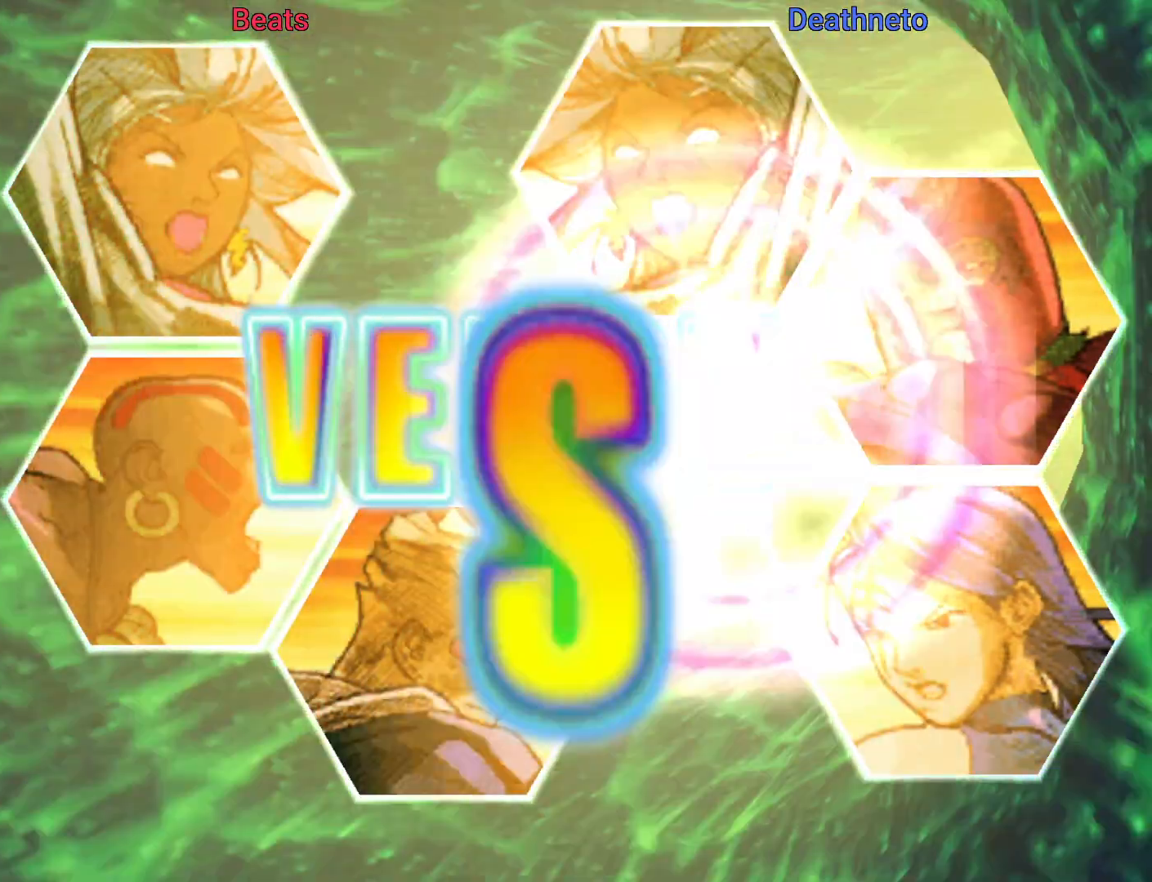
{"buttons": ["R1"], "left_stick": "center", "events": []}
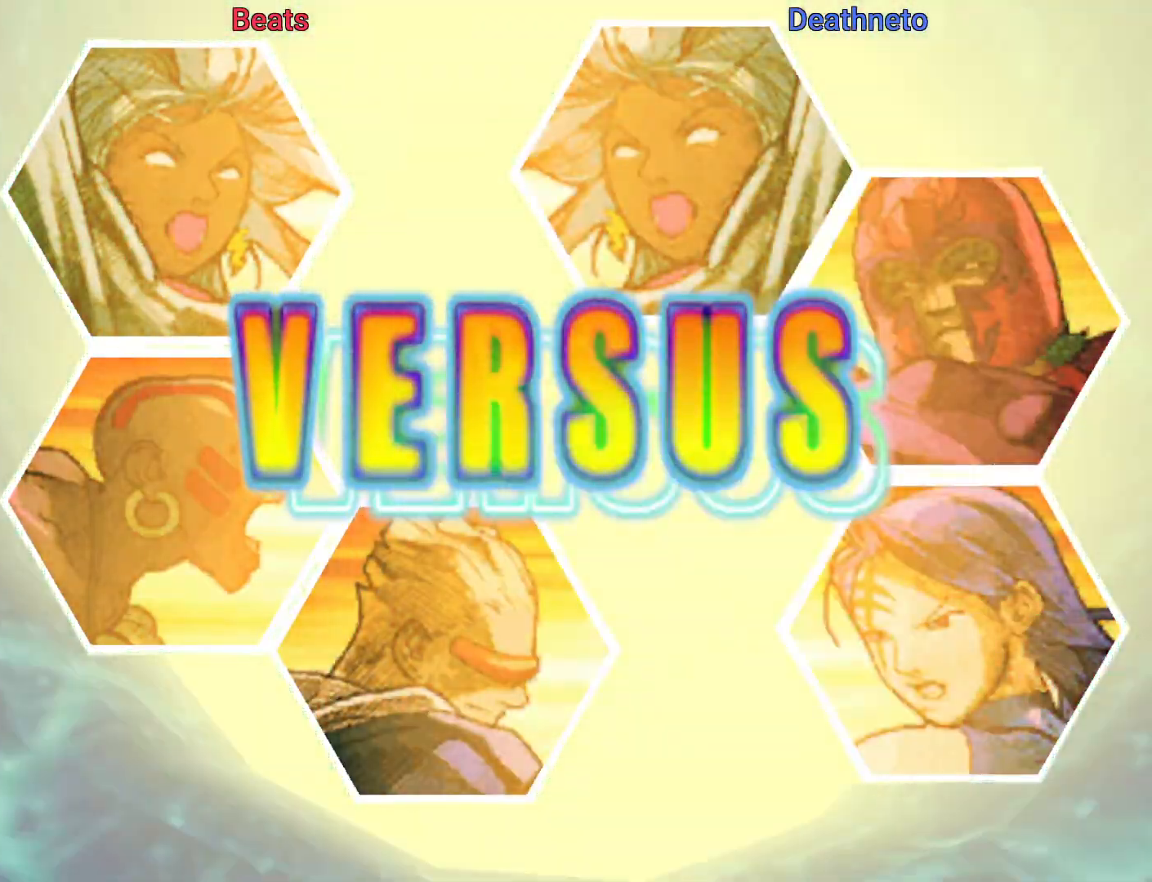
{"buttons": ["R1"], "left_stick": "center", "events": []}
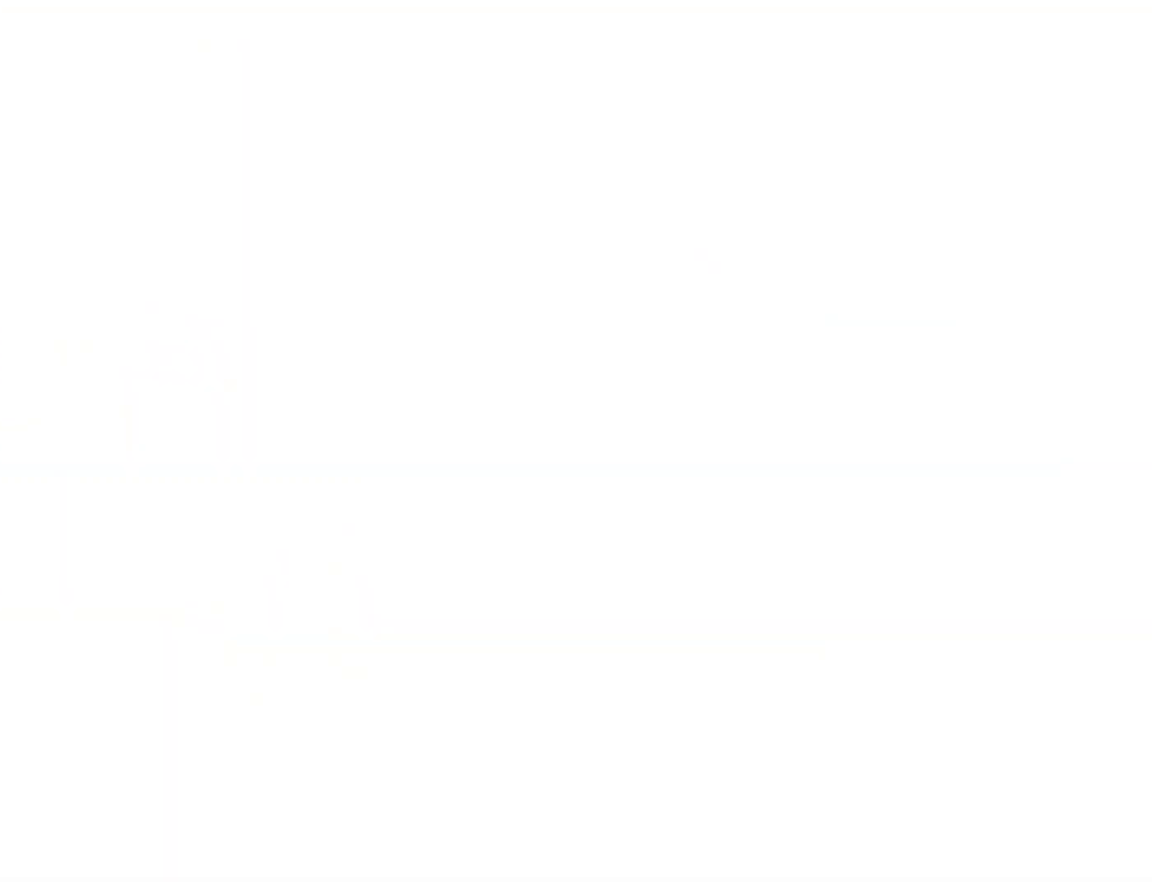
{"buttons": ["R1"], "left_stick": "center", "events": []}
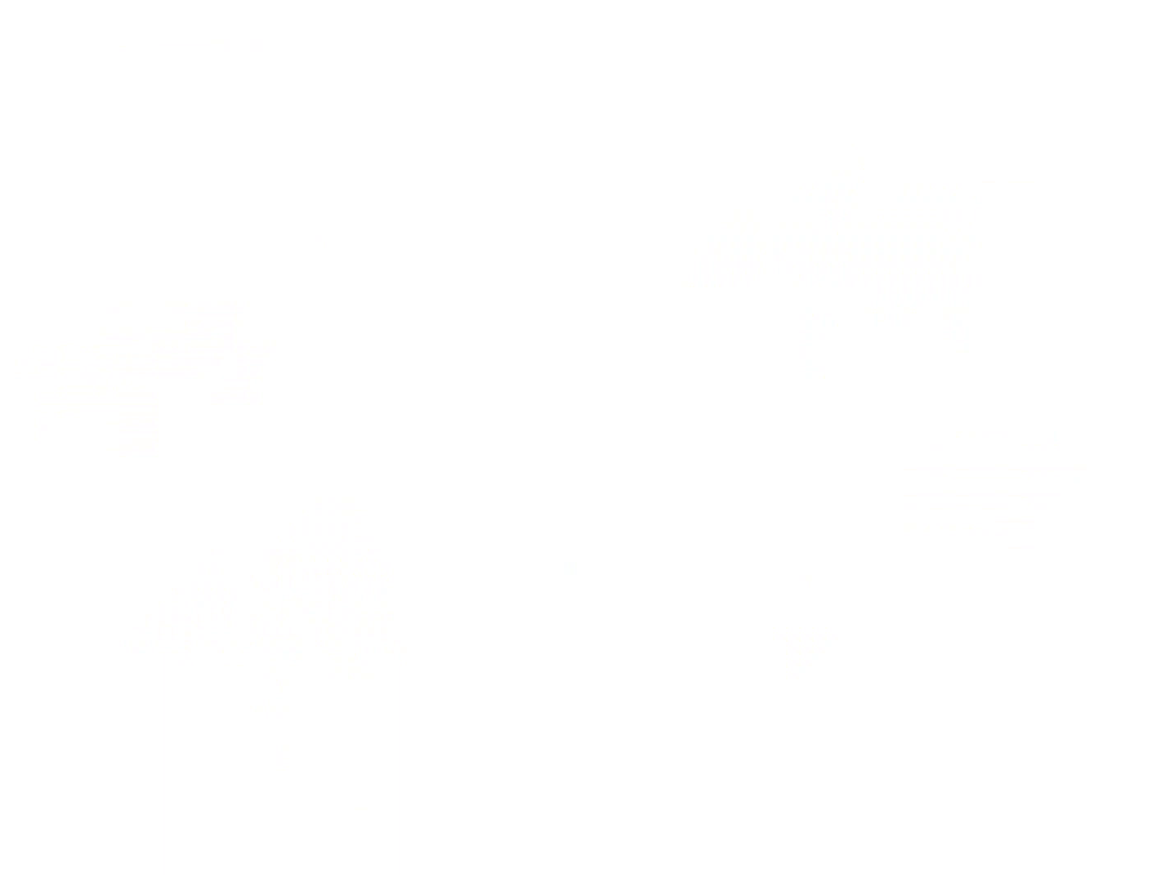
{"buttons": ["R1"], "left_stick": "center", "events": []}
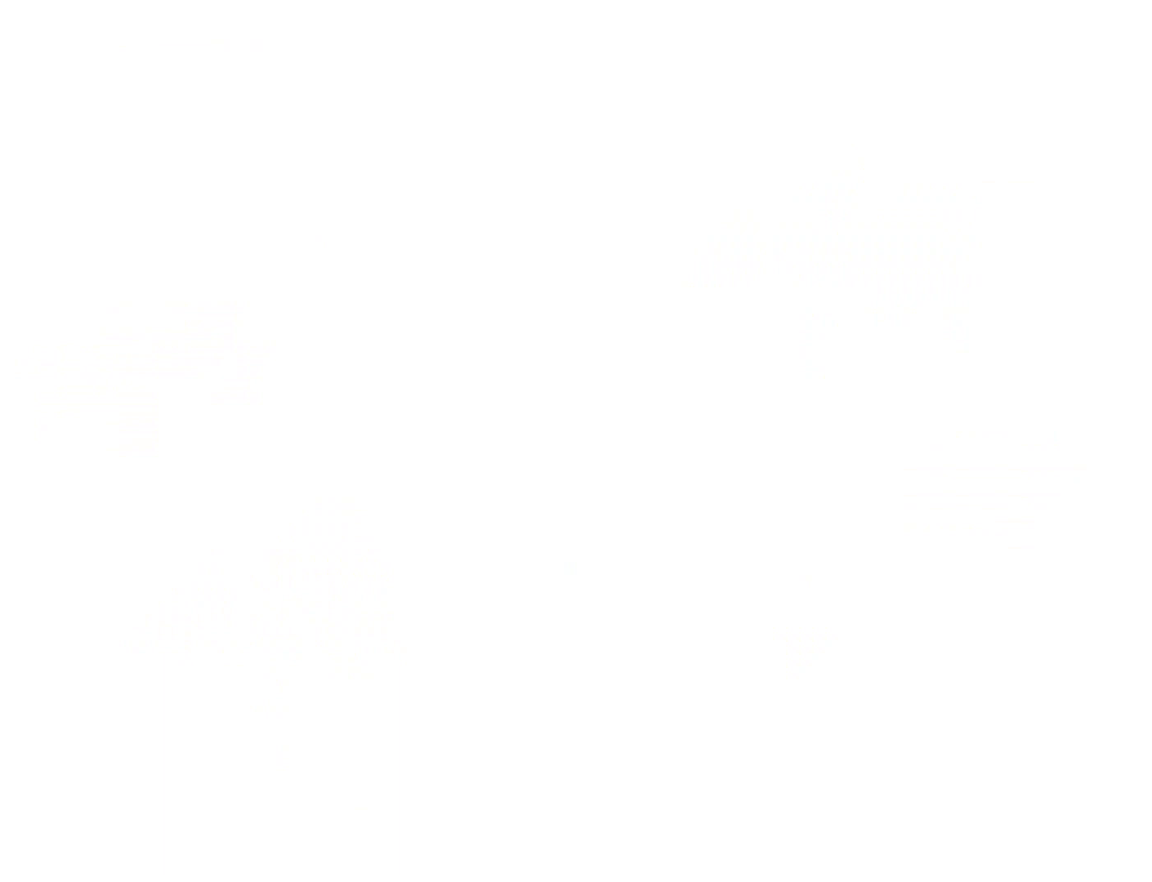
{"buttons": ["R1"], "left_stick": "center", "events": []}
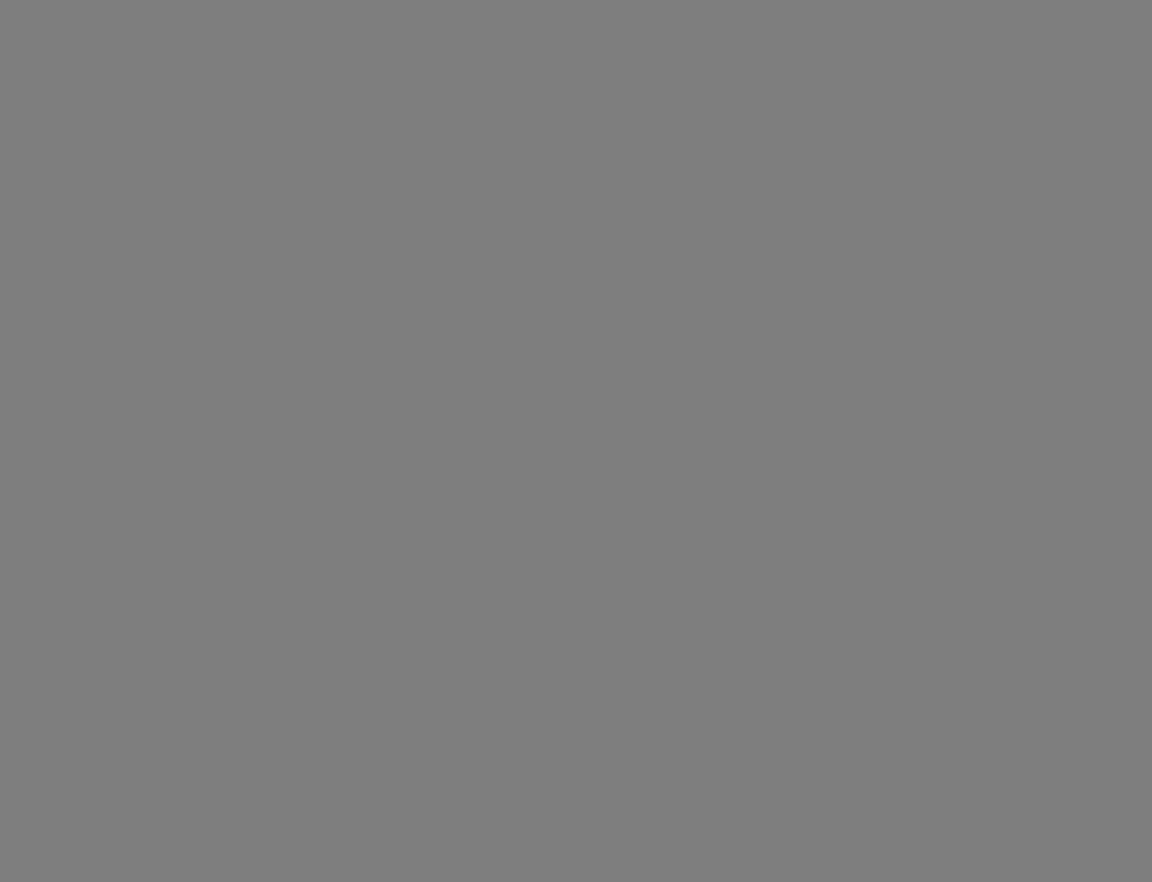
{"buttons": ["R1"], "left_stick": "right", "events": [[433, "left_stick", "right"]]}
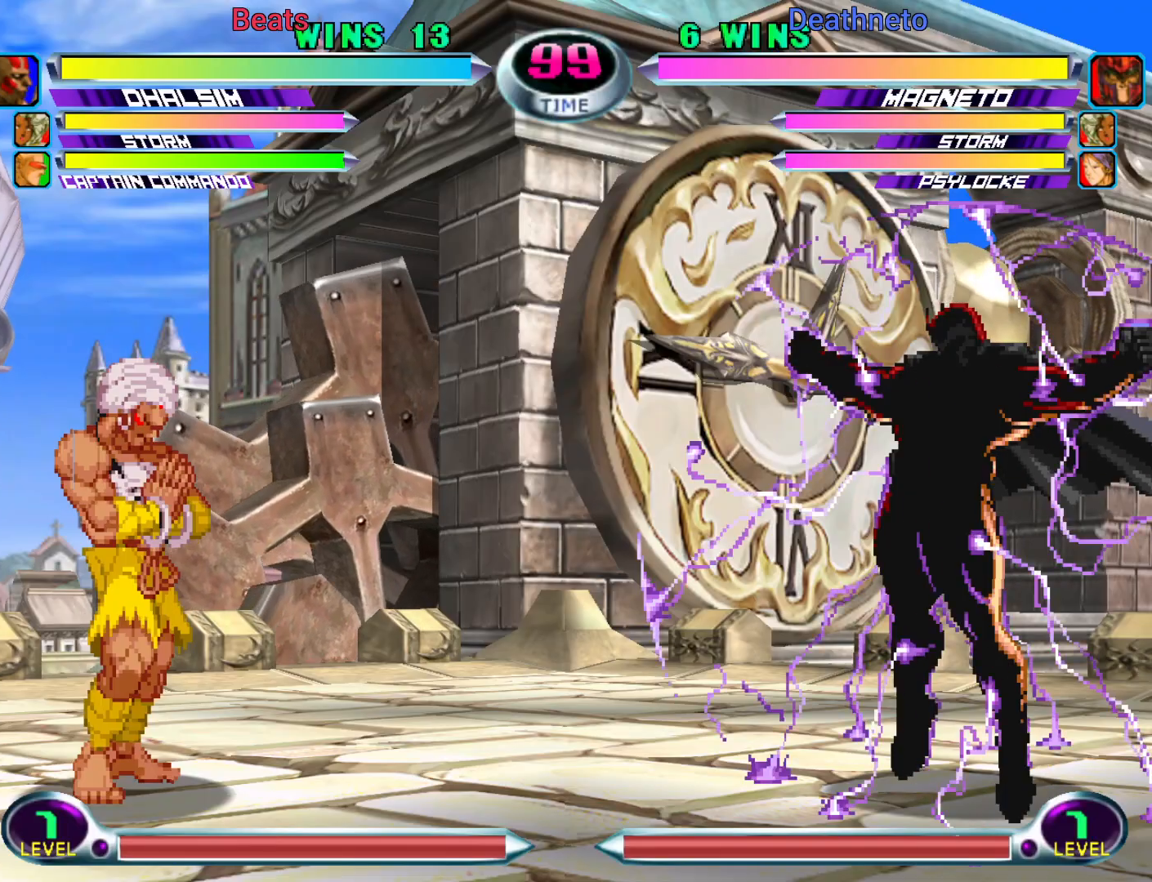
{"buttons": ["R1"], "left_stick": "right", "events": []}
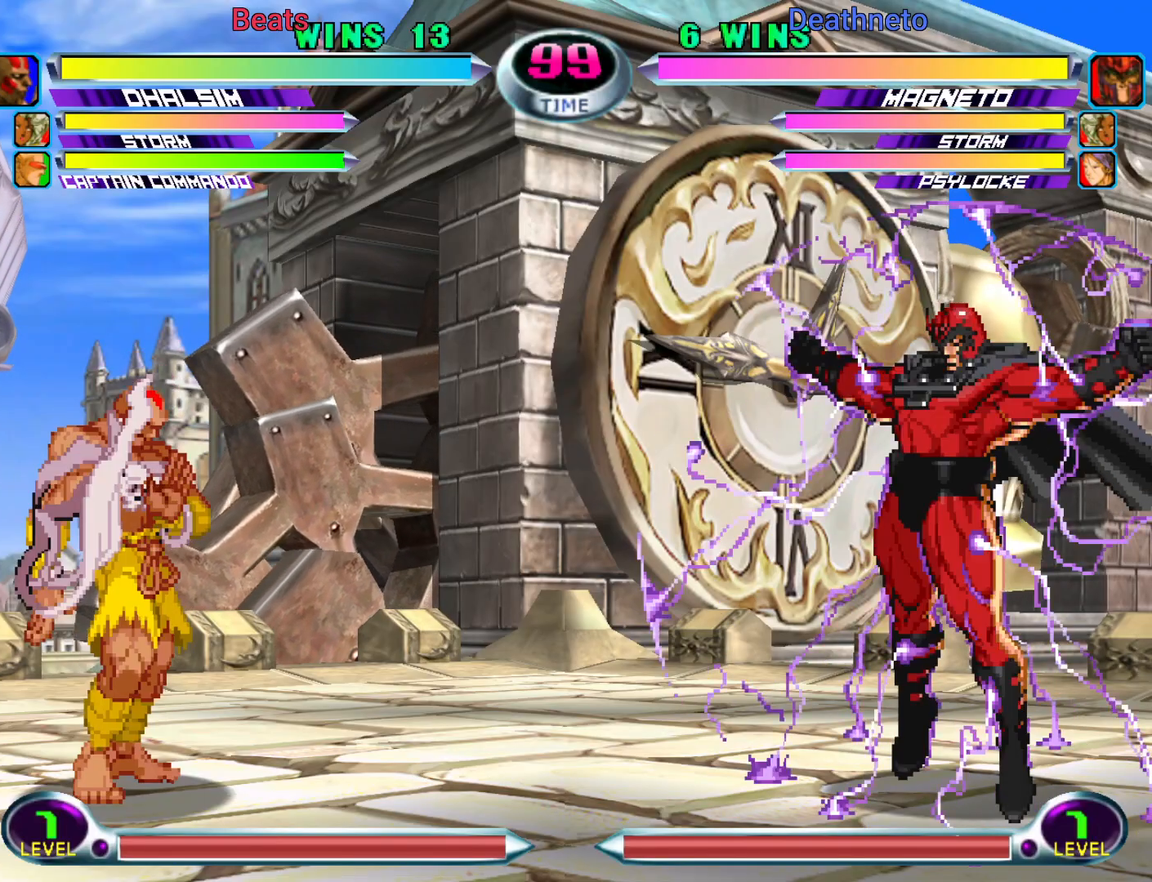
{"buttons": ["R1"], "left_stick": "right", "events": []}
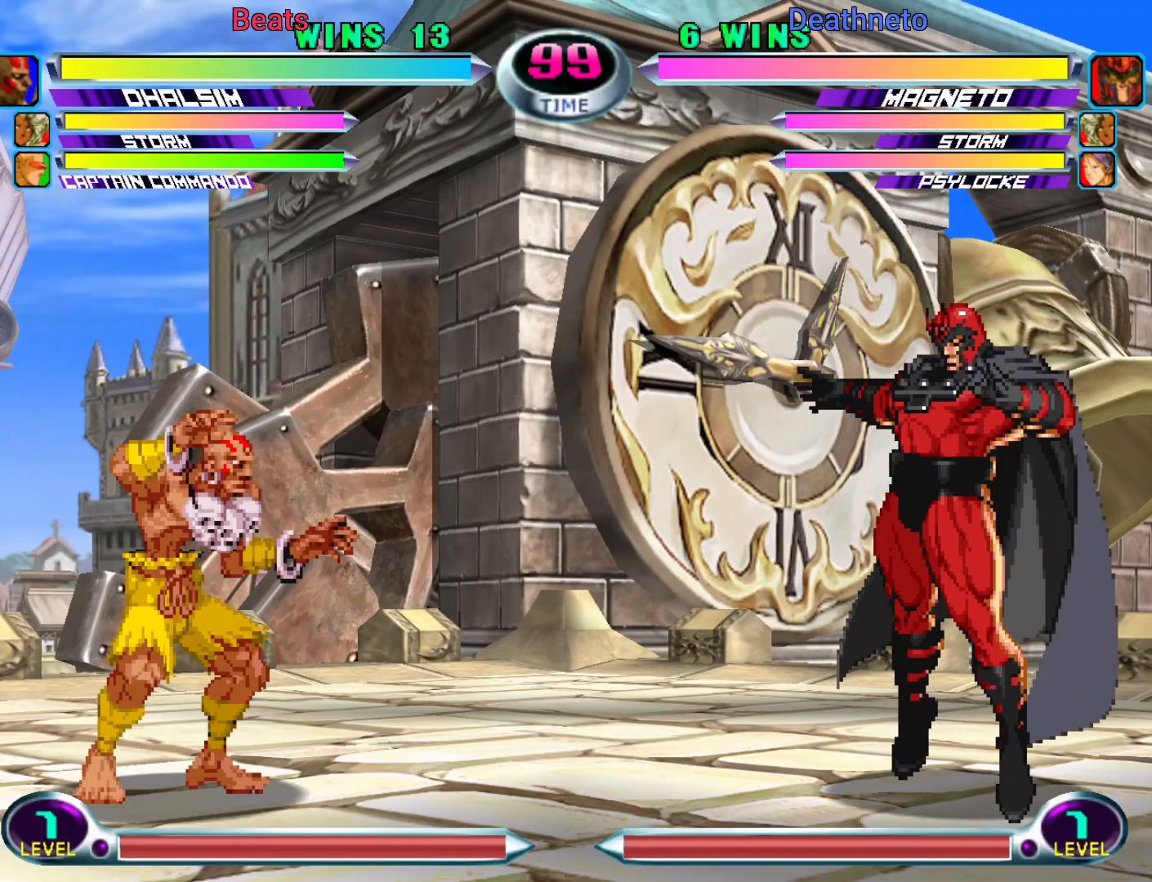
{"buttons": ["TRIANGLE", "R1"], "left_stick": "right", "events": [[333, "SQUARE", "down"], [333, "TRIANGLE", "down"], [383, "TRIANGLE", "up"], [433, "SQUARE", "up"], [500, "TRIANGLE", "down"]]}
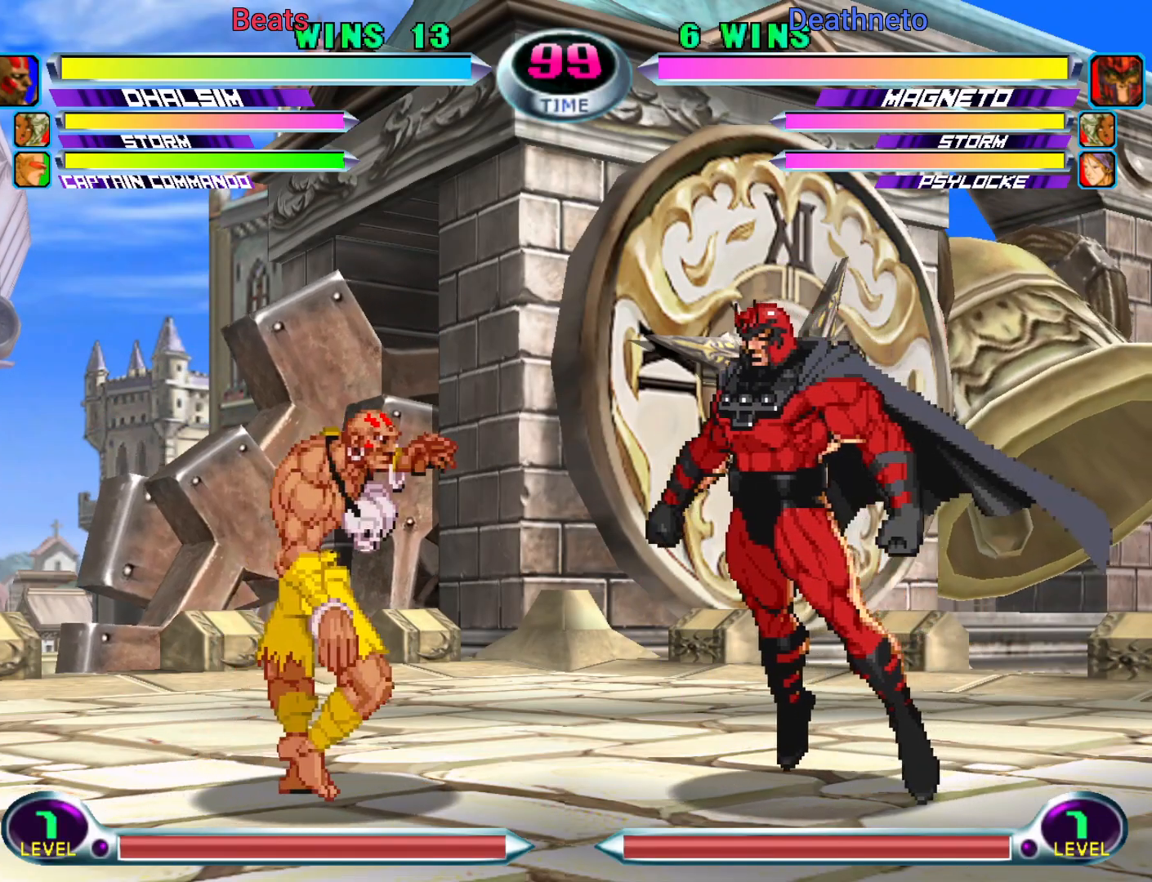
{"buttons": ["SQUARE", "R1"], "left_stick": "right", "events": [[50, "SQUARE", "down"], [83, "TRIANGLE", "up"], [117, "SQUARE", "up"], [183, "TRIANGLE", "down"], [250, "SQUARE", "down"], [267, "TRIANGLE", "up"], [317, "SQUARE", "up"], [383, "TRIANGLE", "down"], [433, "SQUARE", "down"], [467, "TRIANGLE", "up"]]}